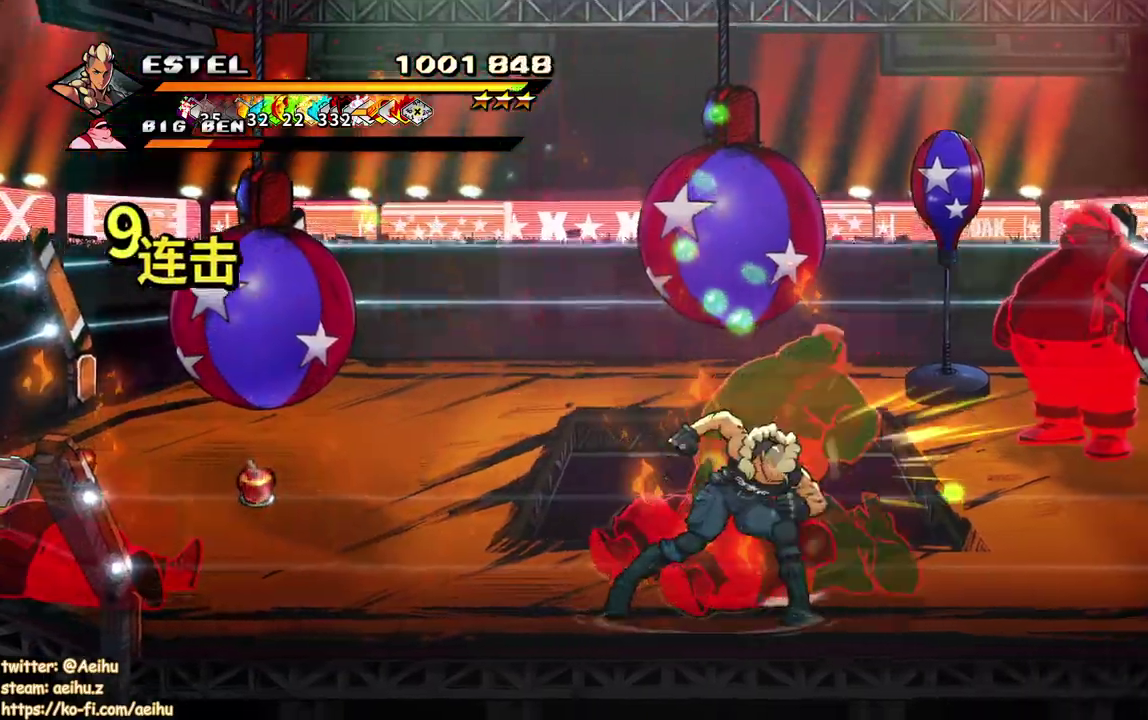
Gameplay with a controller (PlayStation layout); each line is a JSON object with the inputs held at the frame after it. "events" lists button and stick changes between this image and that frame as [ms after this image, input, new state], when the widget could be followed in between. Not read: DPAD_RIGHT L2 L3 R2 R3 left_stick right_stick.
{"buttons": [], "events": [[17, "SQUARE", "up"], [67, "SQUARE", "down"], [317, "SQUARE", "up"], [367, "SQUARE", "down"], [450, "SQUARE", "up"]]}
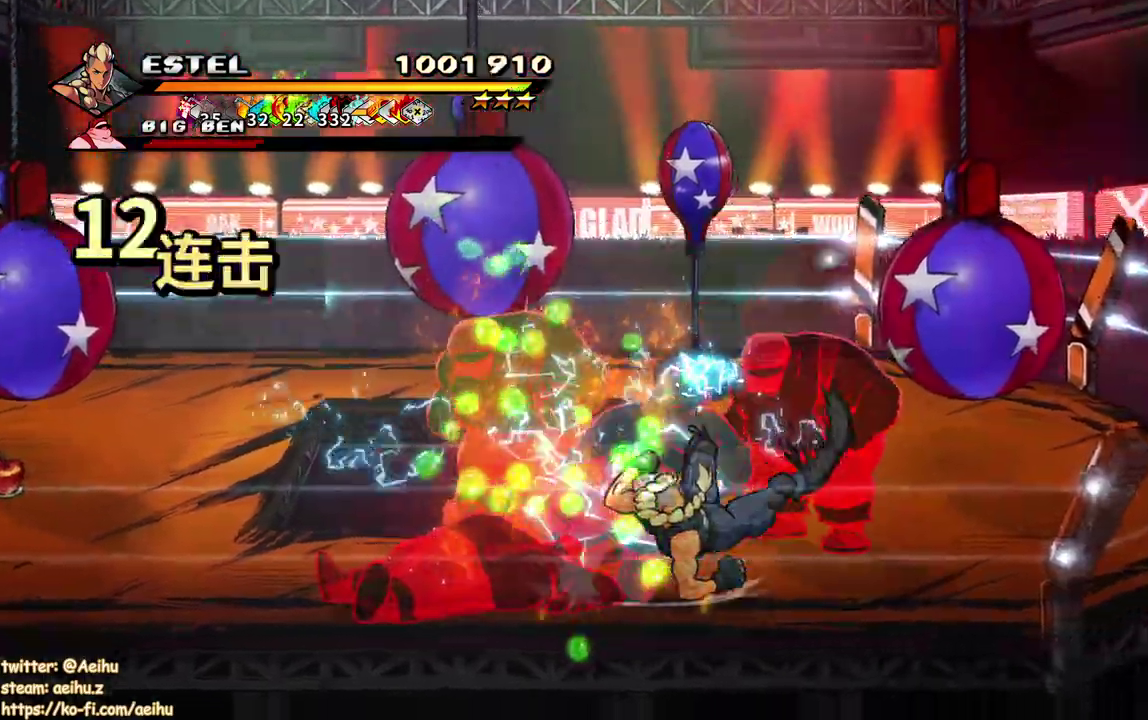
{"buttons": ["SQUARE"], "events": [[17, "SQUARE", "down"], [100, "SQUARE", "up"], [167, "SQUARE", "down"], [233, "SQUARE", "up"], [283, "SQUARE", "down"]]}
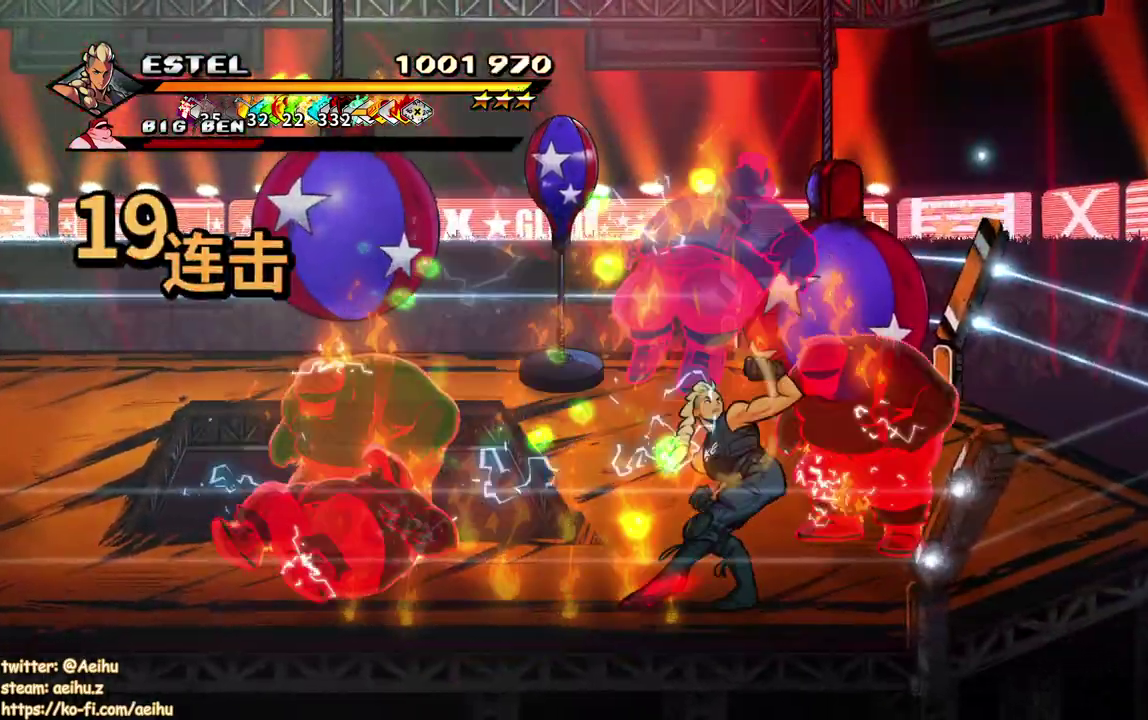
{"buttons": ["SQUARE"], "events": []}
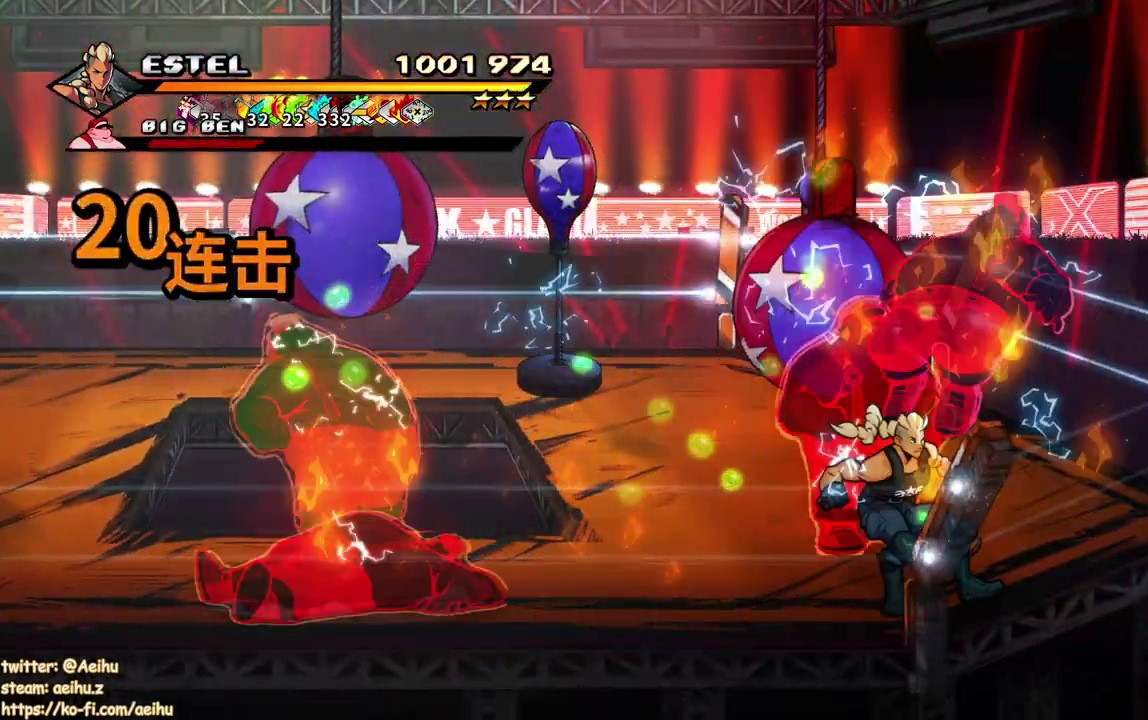
{"buttons": ["SQUARE", "DPAD_LEFT"], "events": [[50, "DPAD_LEFT", "down"], [83, "SQUARE", "up"], [133, "SQUARE", "down"], [217, "SQUARE", "up"], [283, "SQUARE", "down"], [317, "DPAD_LEFT", "up"], [367, "SQUARE", "up"], [400, "DPAD_LEFT", "down"], [417, "SQUARE", "down"]]}
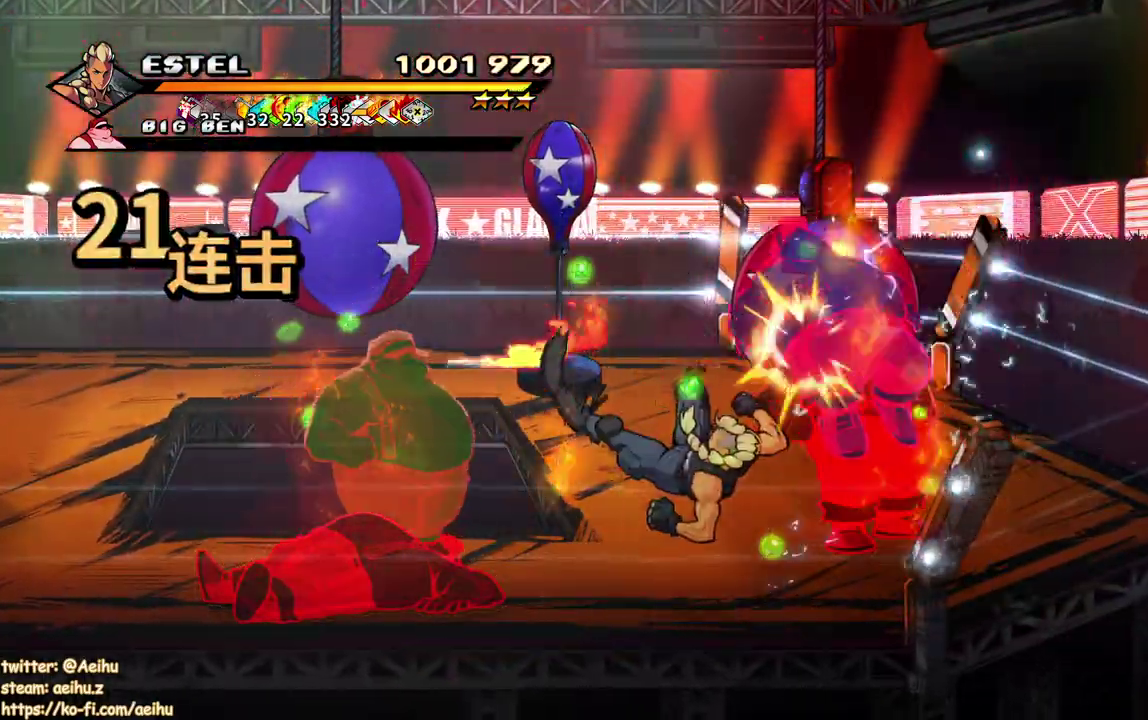
{"buttons": ["SQUARE", "DPAD_LEFT"], "events": [[17, "SQUARE", "up"], [33, "DPAD_LEFT", "up"], [83, "DPAD_LEFT", "down"], [83, "SQUARE", "down"], [167, "SQUARE", "up"], [183, "DPAD_LEFT", "up"], [217, "SQUARE", "down"], [250, "DPAD_LEFT", "down"], [317, "DPAD_LEFT", "up"], [317, "SQUARE", "up"], [367, "DPAD_LEFT", "down"], [367, "SQUARE", "down"]]}
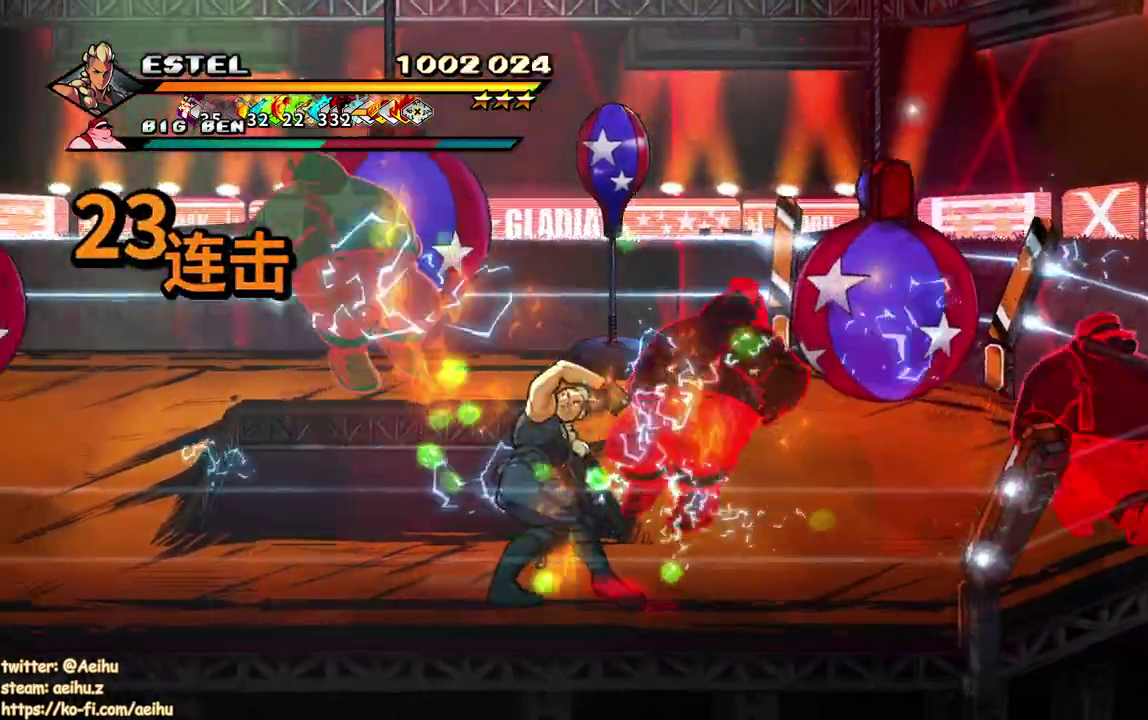
{"buttons": ["SQUARE"], "events": [[383, "DPAD_LEFT", "up"]]}
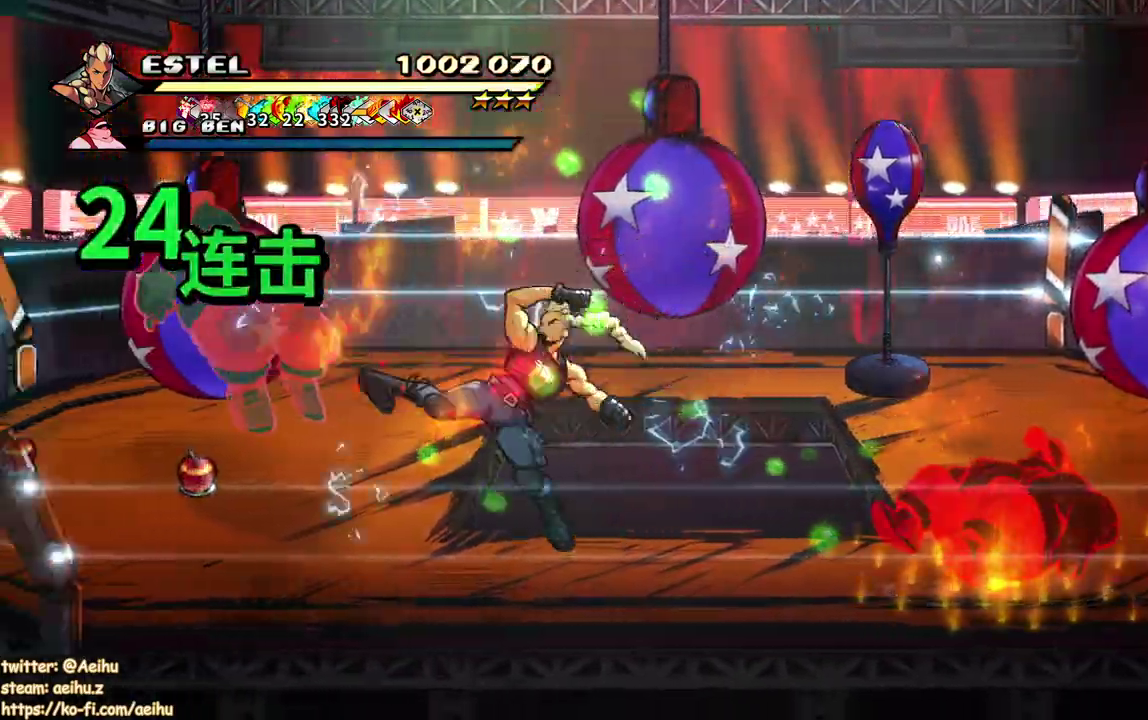
{"buttons": ["SQUARE", "DPAD_LEFT"], "events": [[33, "DPAD_LEFT", "down"], [117, "SQUARE", "up"], [200, "SQUARE", "down"], [283, "SQUARE", "up"], [317, "DPAD_LEFT", "up"], [333, "SQUARE", "down"], [383, "DPAD_LEFT", "down"], [433, "SQUARE", "up"], [500, "SQUARE", "down"]]}
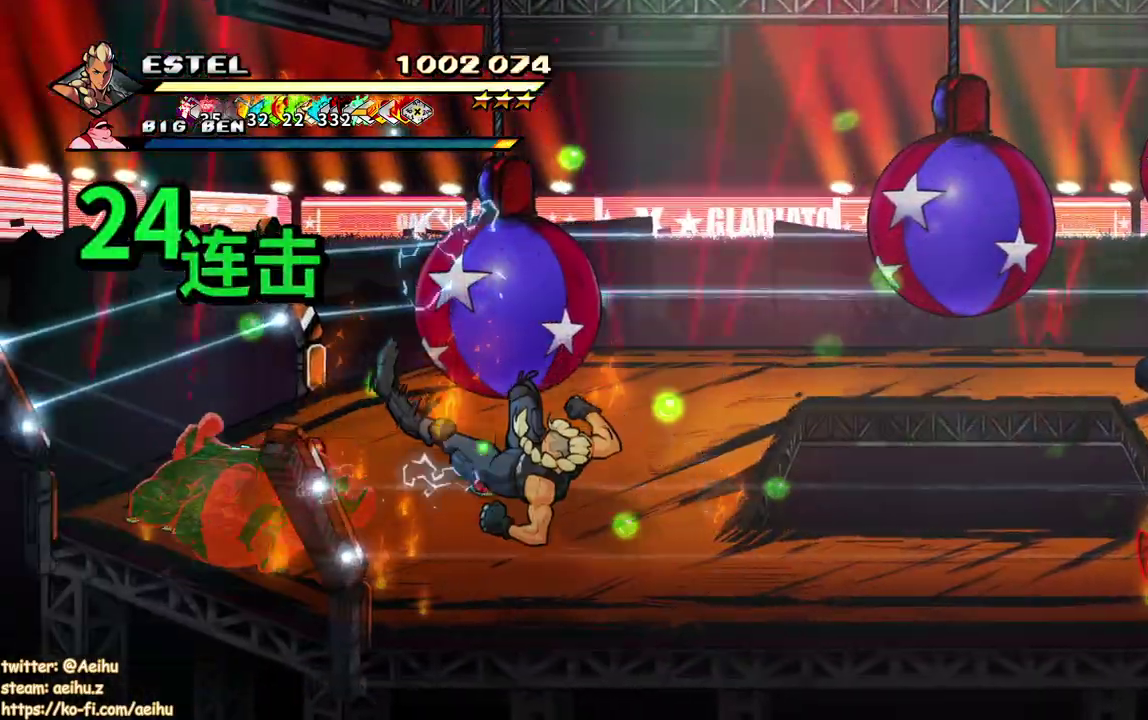
{"buttons": ["SQUARE", "DPAD_LEFT"], "events": [[33, "DPAD_LEFT", "up"], [83, "SQUARE", "up"], [117, "DPAD_LEFT", "down"], [150, "SQUARE", "down"], [183, "DPAD_LEFT", "up"], [267, "DPAD_LEFT", "down"], [367, "SQUARE", "up"], [417, "SQUARE", "down"]]}
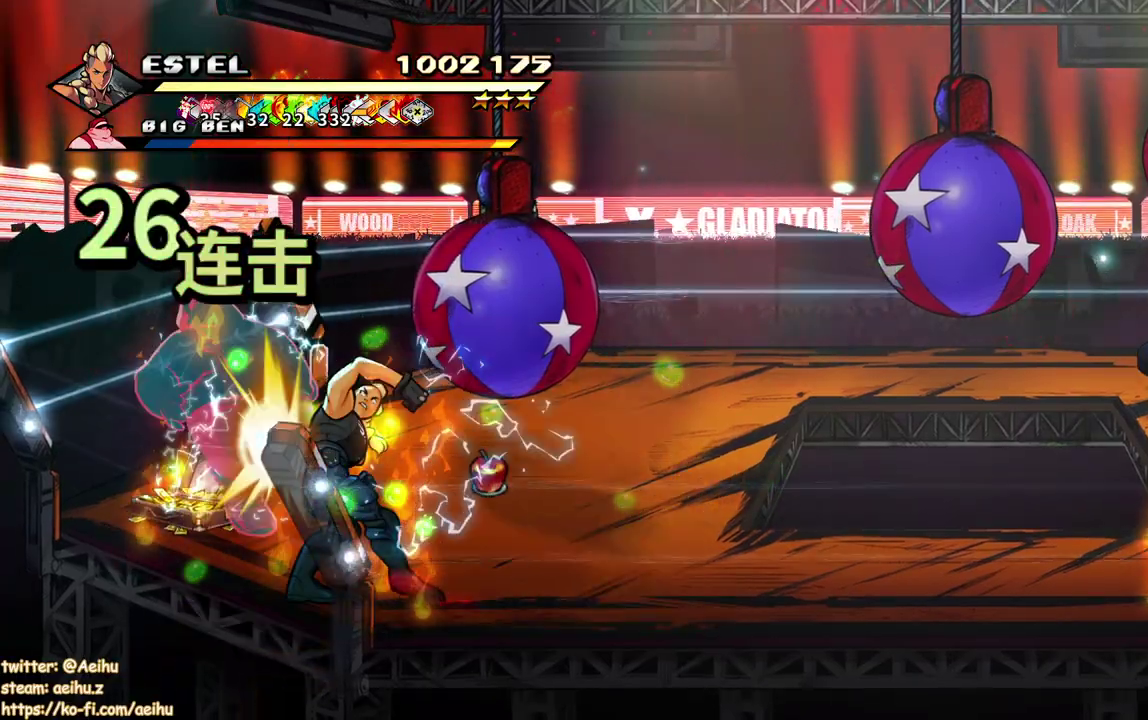
{"buttons": ["SQUARE"], "events": [[217, "DPAD_LEFT", "up"]]}
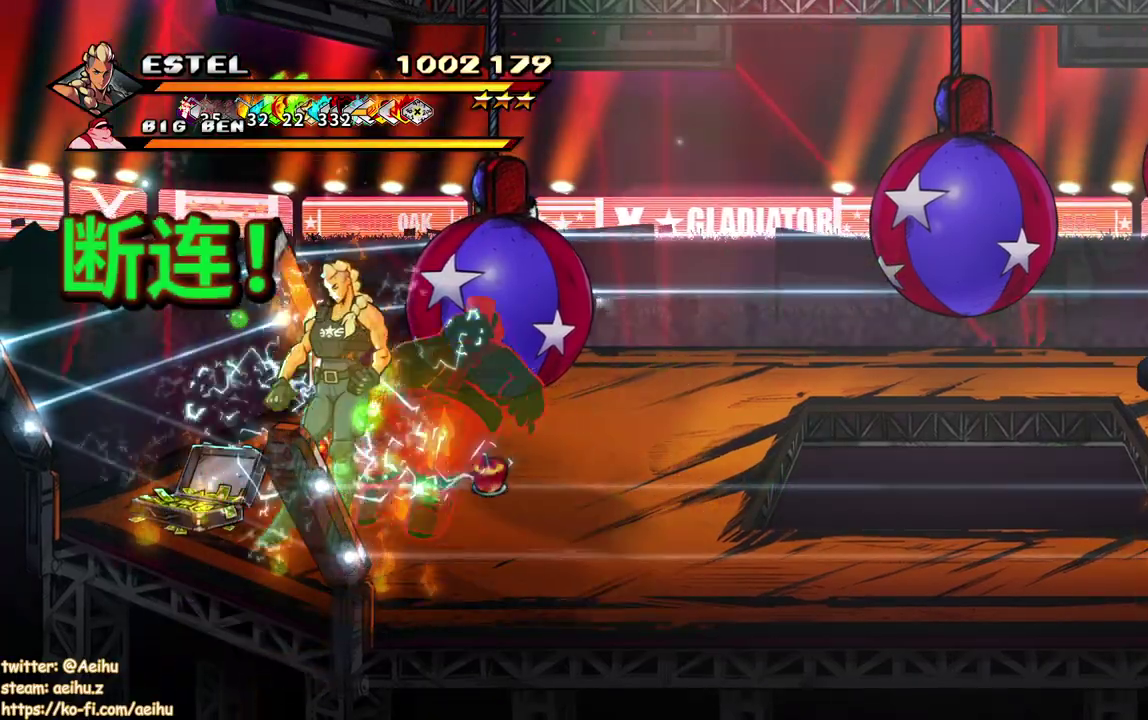
{"buttons": ["SQUARE"], "events": [[100, "SQUARE", "up"], [200, "SQUARE", "down"], [267, "SQUARE", "up"], [467, "SQUARE", "down"]]}
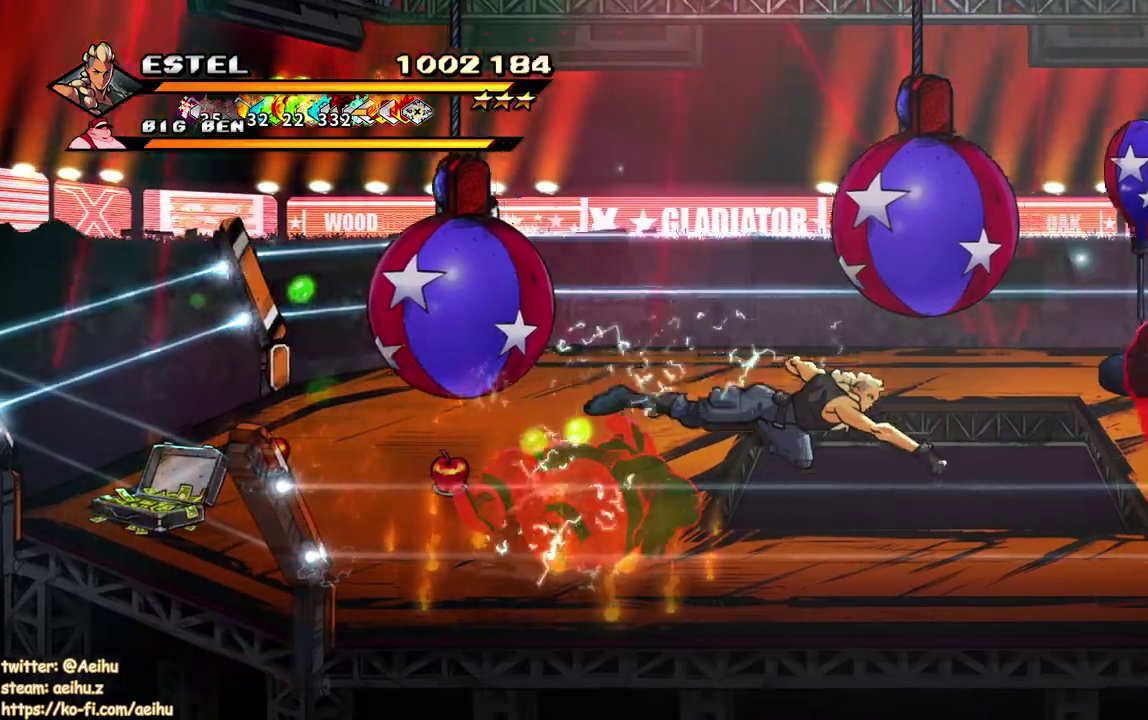
{"buttons": [], "events": [[67, "SQUARE", "up"]]}
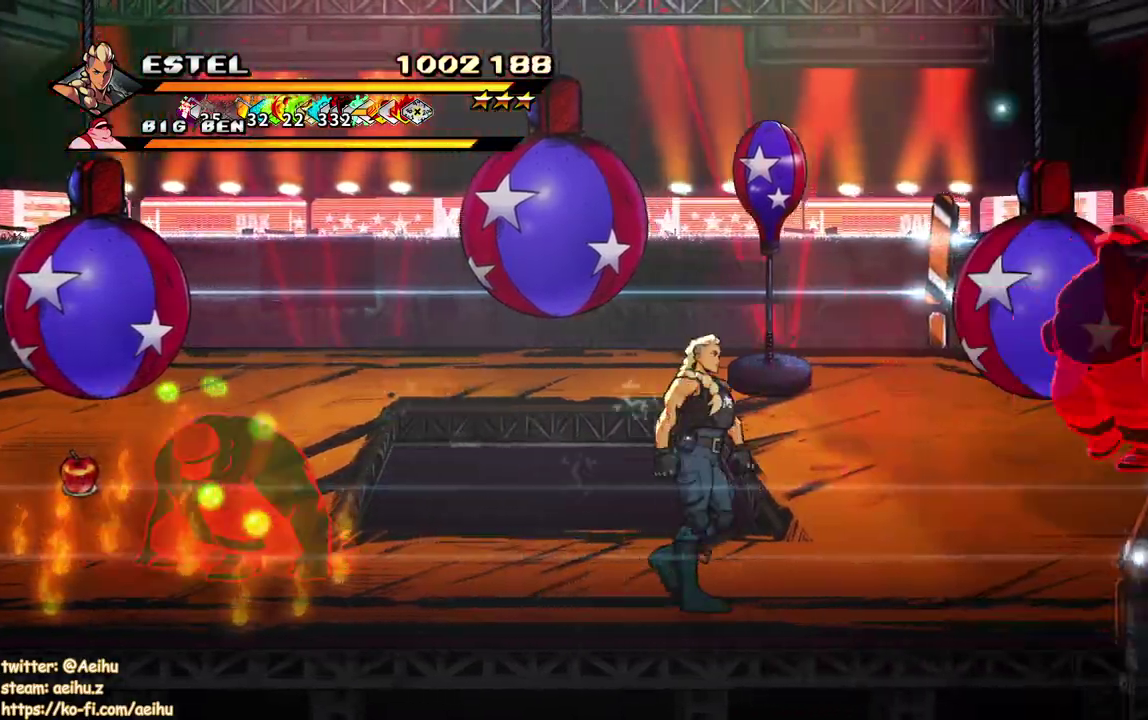
{"buttons": ["SQUARE"], "events": [[200, "SQUARE", "down"]]}
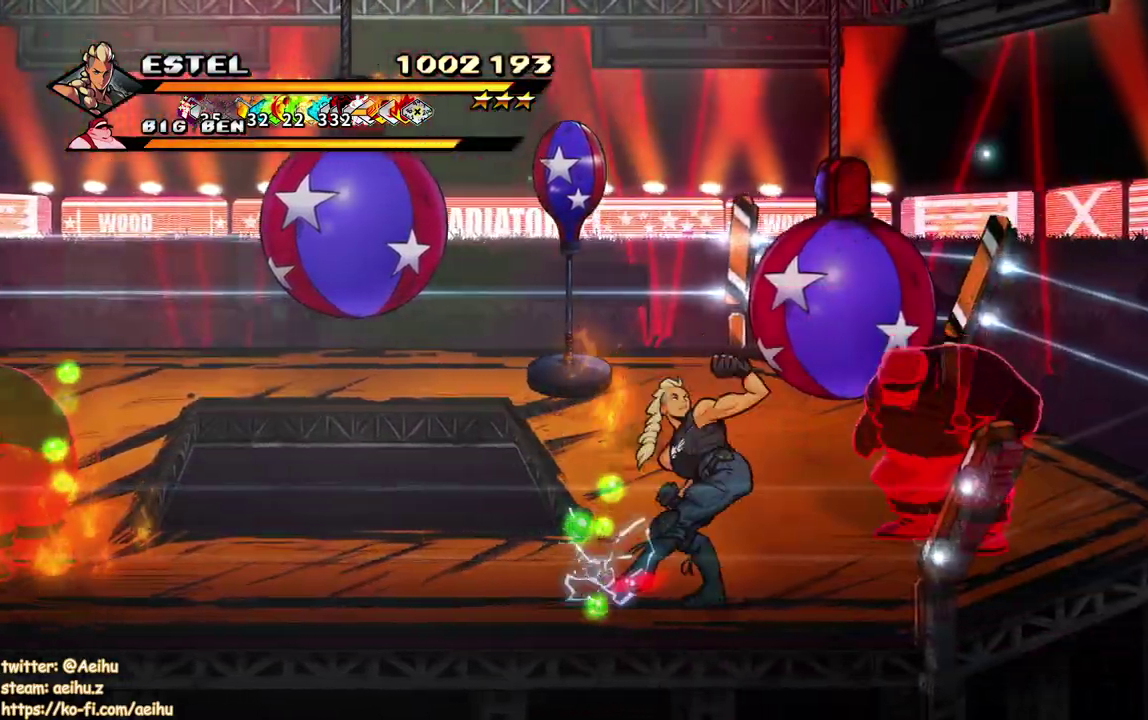
{"buttons": ["DPAD_LEFT"], "events": [[400, "DPAD_LEFT", "down"], [450, "SQUARE", "up"]]}
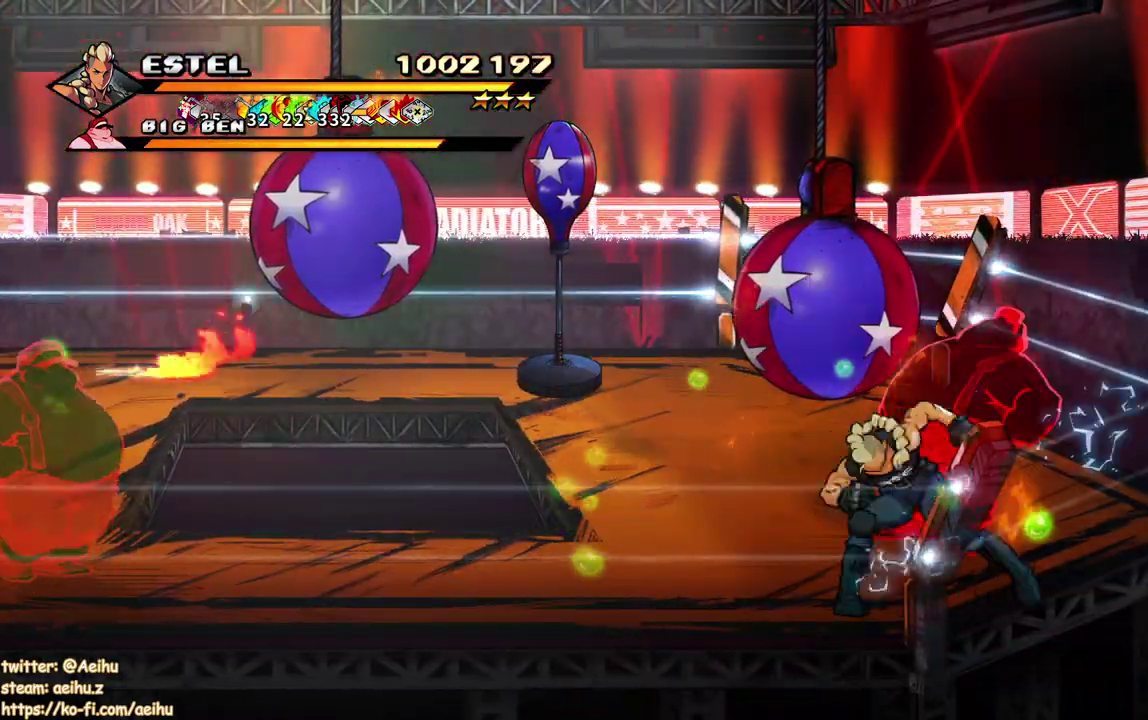
{"buttons": ["SQUARE"], "events": [[17, "SQUARE", "down"], [100, "SQUARE", "up"], [150, "SQUARE", "down"], [200, "DPAD_LEFT", "up"], [250, "SQUARE", "up"], [317, "SQUARE", "down"], [367, "DPAD_LEFT", "down"], [400, "SQUARE", "up"], [433, "SQUARE", "down"], [483, "DPAD_LEFT", "up"]]}
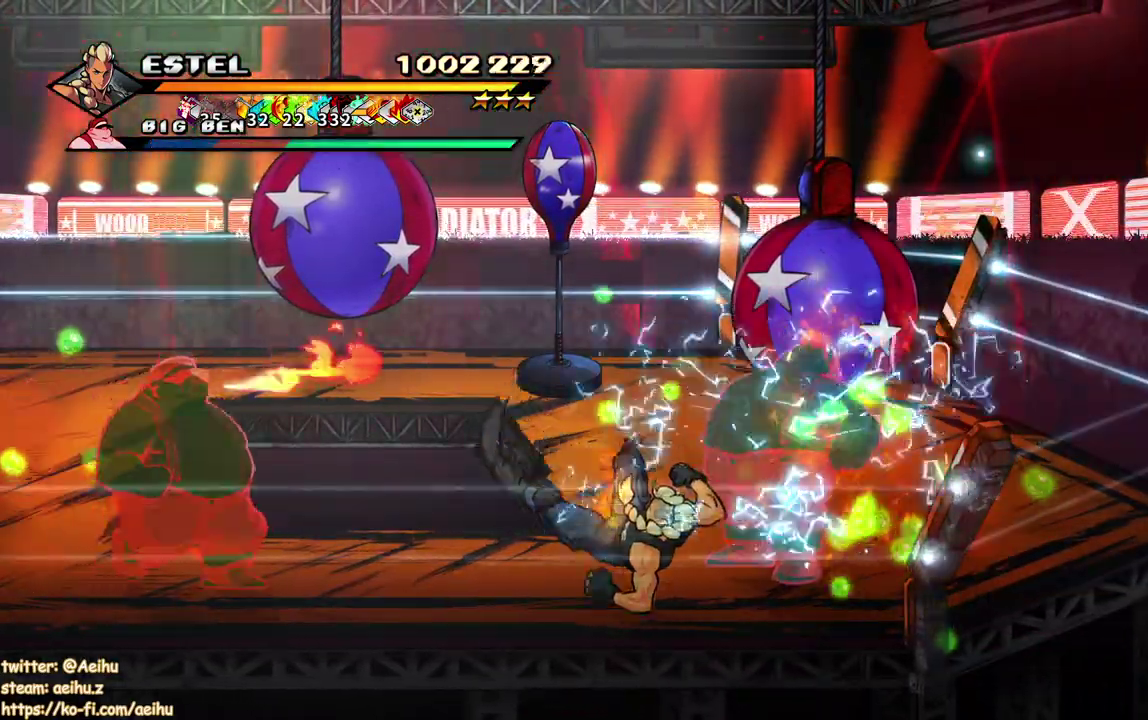
{"buttons": ["SQUARE", "DPAD_LEFT"], "events": [[17, "DPAD_LEFT", "down"], [33, "SQUARE", "up"], [83, "SQUARE", "down"], [117, "DPAD_LEFT", "up"], [183, "DPAD_LEFT", "down"], [183, "SQUARE", "up"], [217, "SQUARE", "down"], [317, "SQUARE", "up"], [367, "SQUARE", "down"]]}
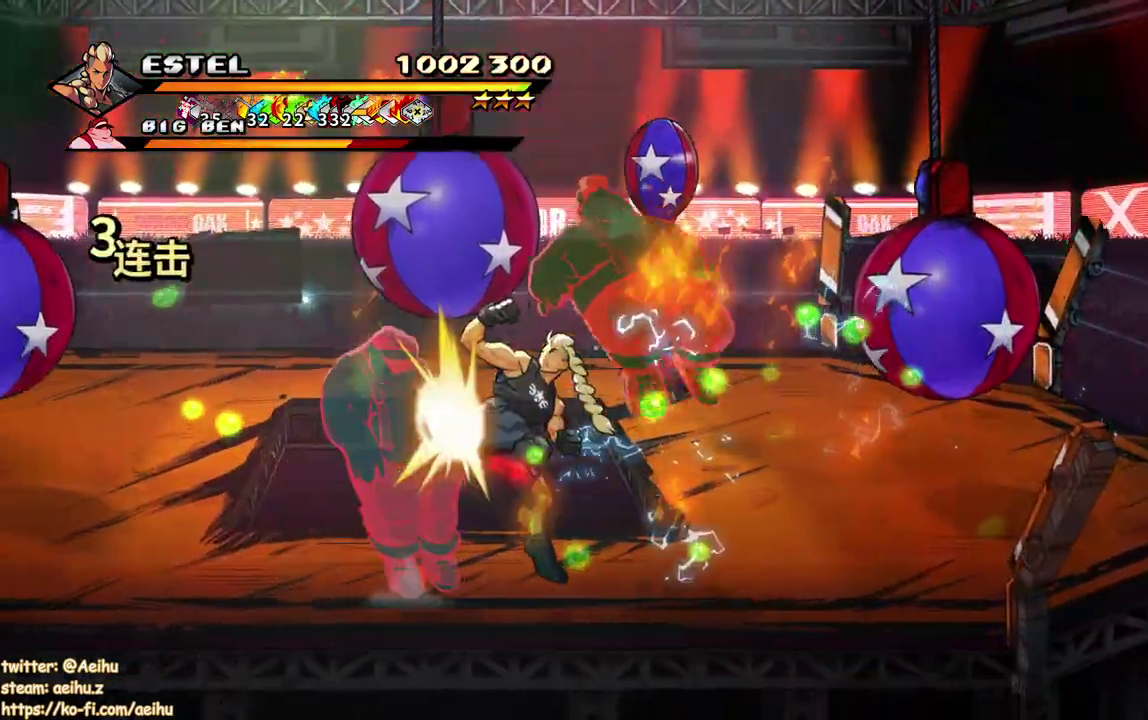
{"buttons": ["SQUARE"], "events": [[283, "DPAD_LEFT", "up"]]}
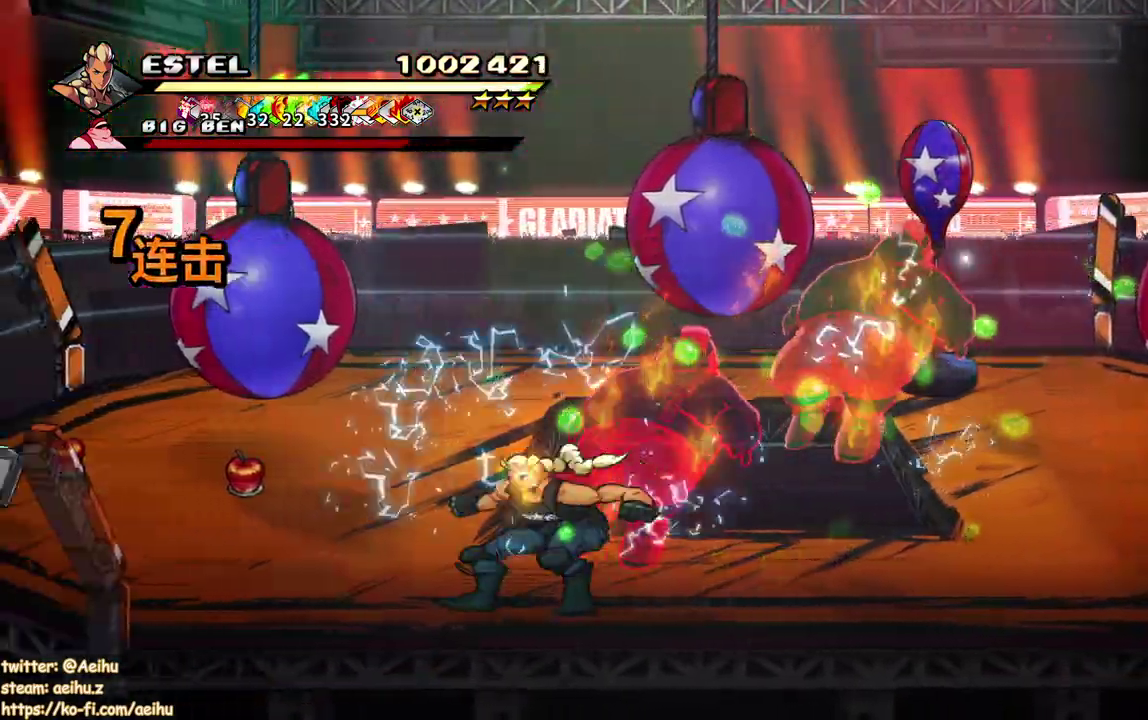
{"buttons": ["SQUARE"], "events": [[17, "DPAD_LEFT", "down"], [150, "SQUARE", "up"], [217, "SQUARE", "down"], [383, "DPAD_LEFT", "up"]]}
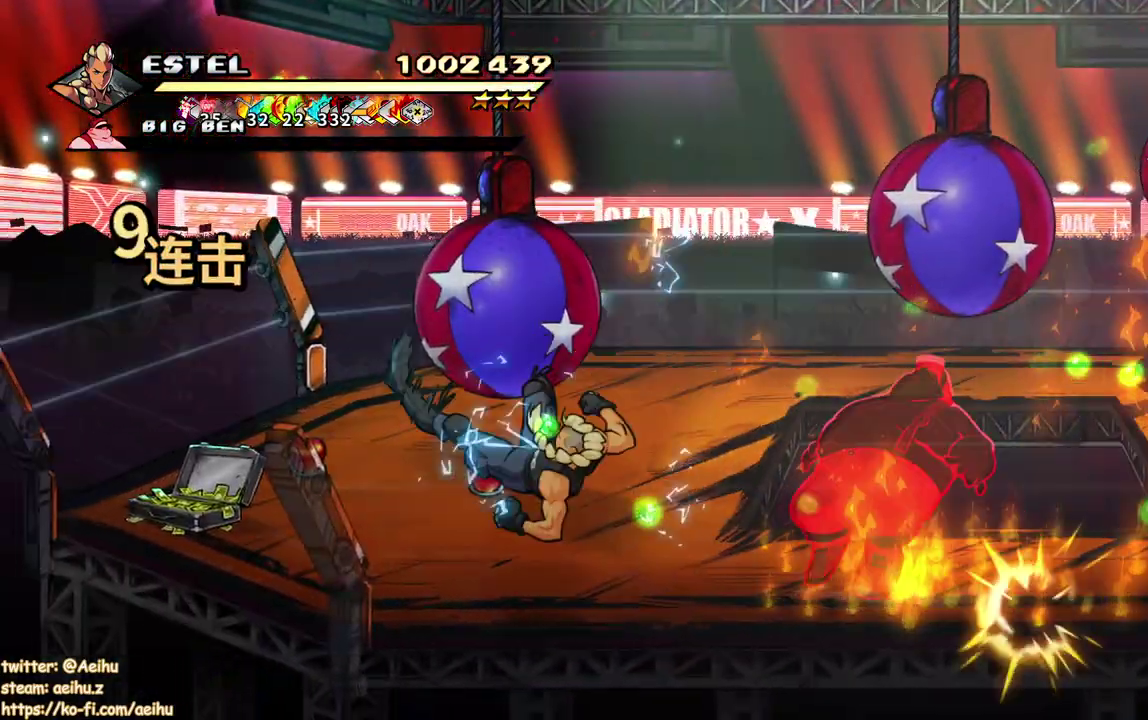
{"buttons": ["SQUARE"], "events": []}
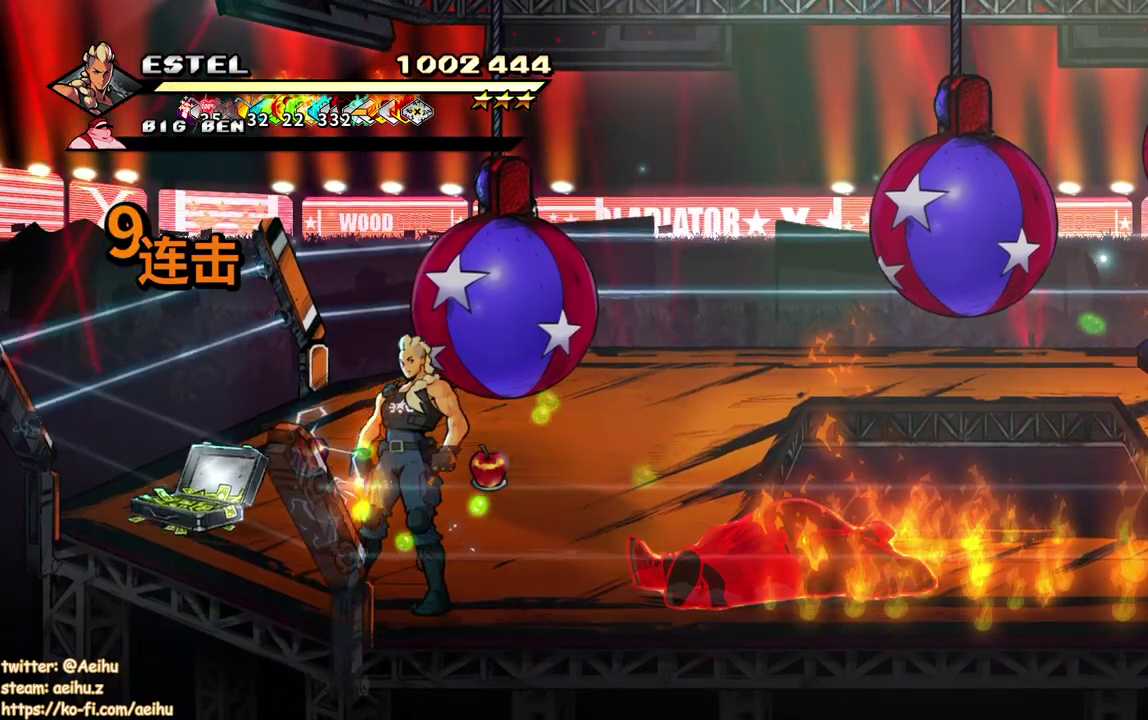
{"buttons": ["SQUARE"], "events": [[200, "SQUARE", "up"], [267, "SQUARE", "down"]]}
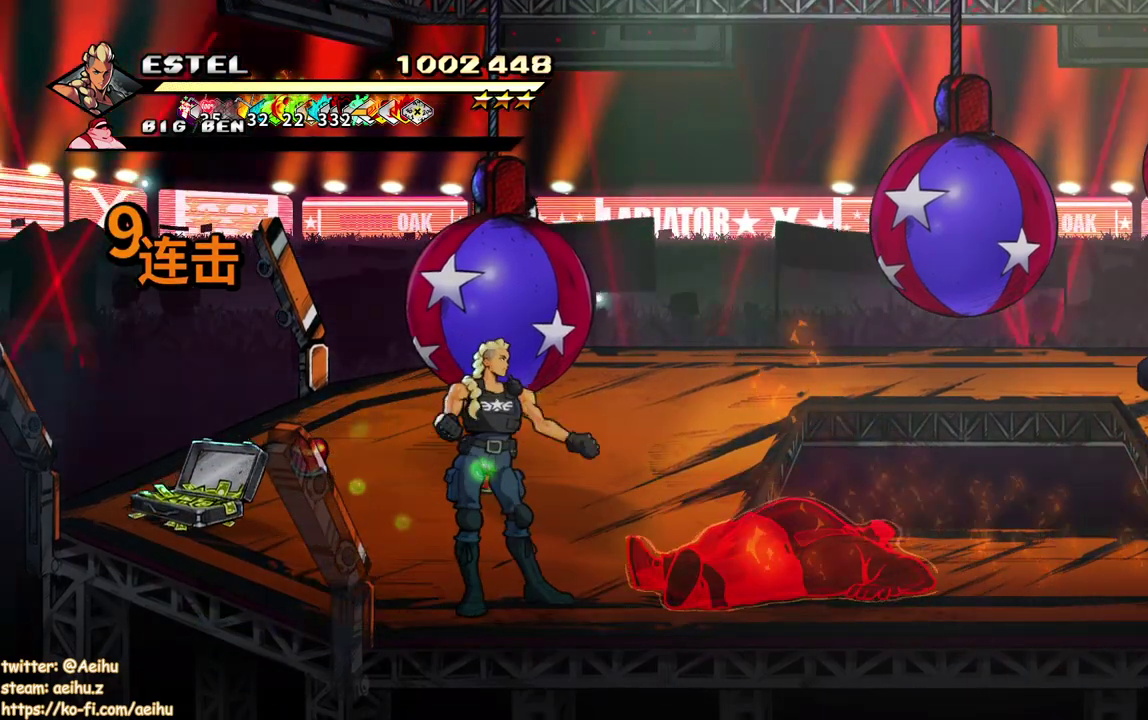
{"buttons": ["SQUARE"], "events": [[17, "SQUARE", "up"], [450, "SQUARE", "down"]]}
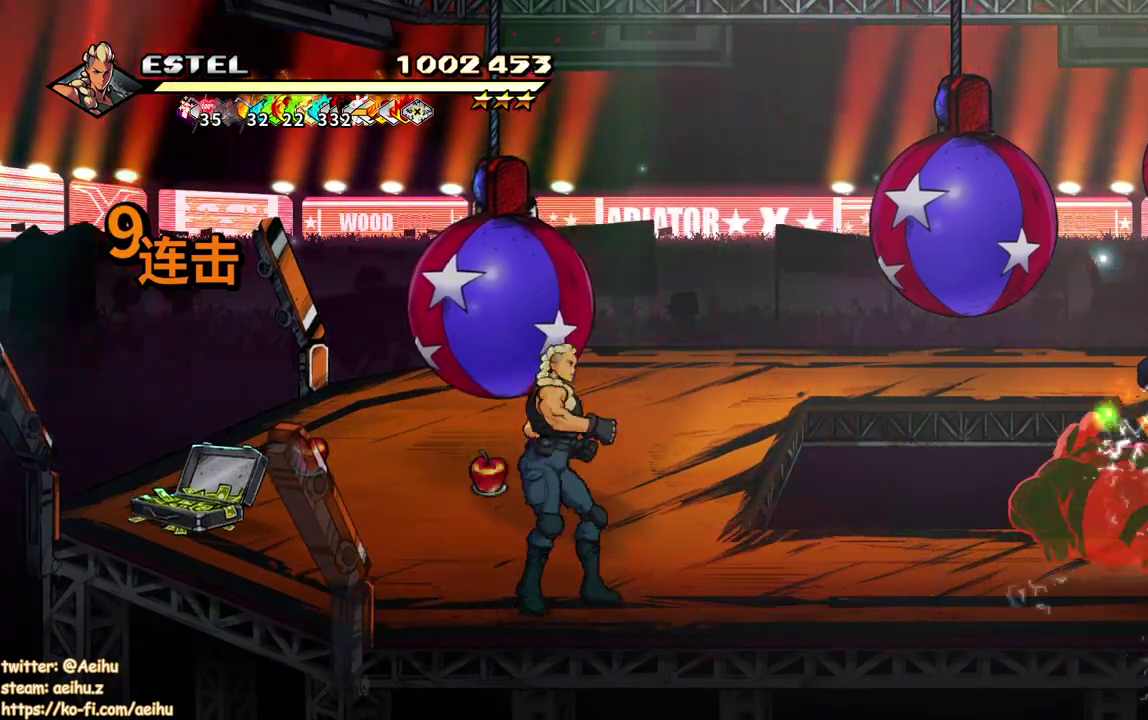
{"buttons": ["SQUARE"], "events": []}
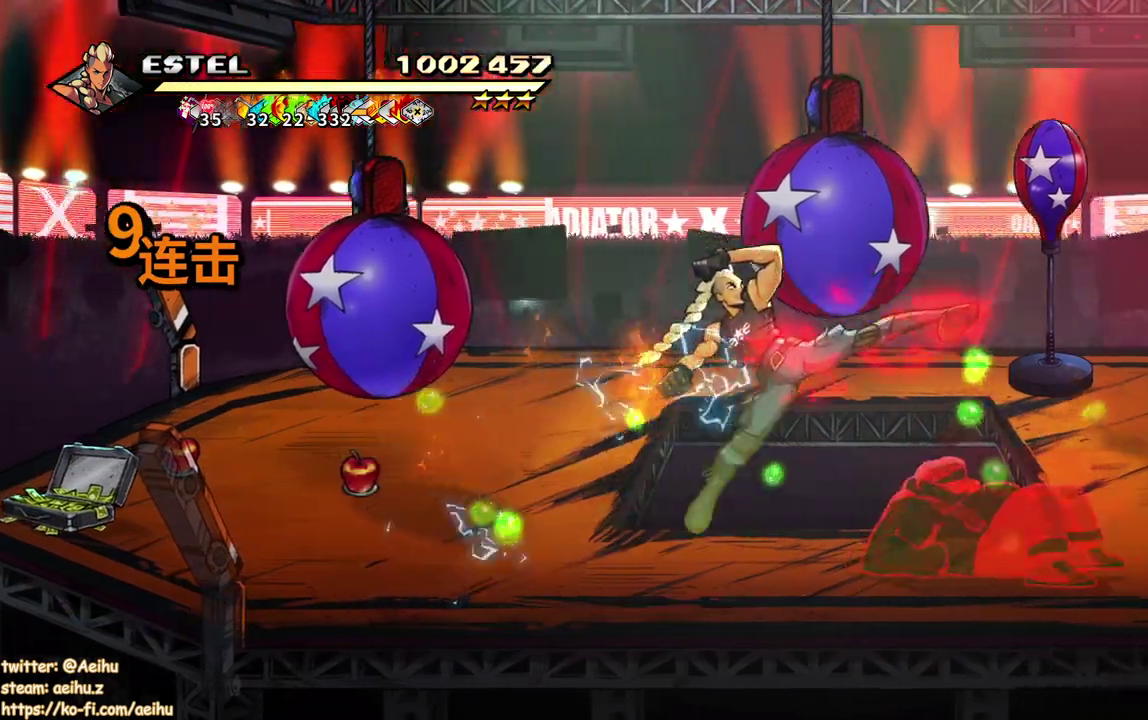
{"buttons": [], "events": [[217, "SQUARE", "up"], [267, "SQUARE", "down"], [500, "SQUARE", "up"]]}
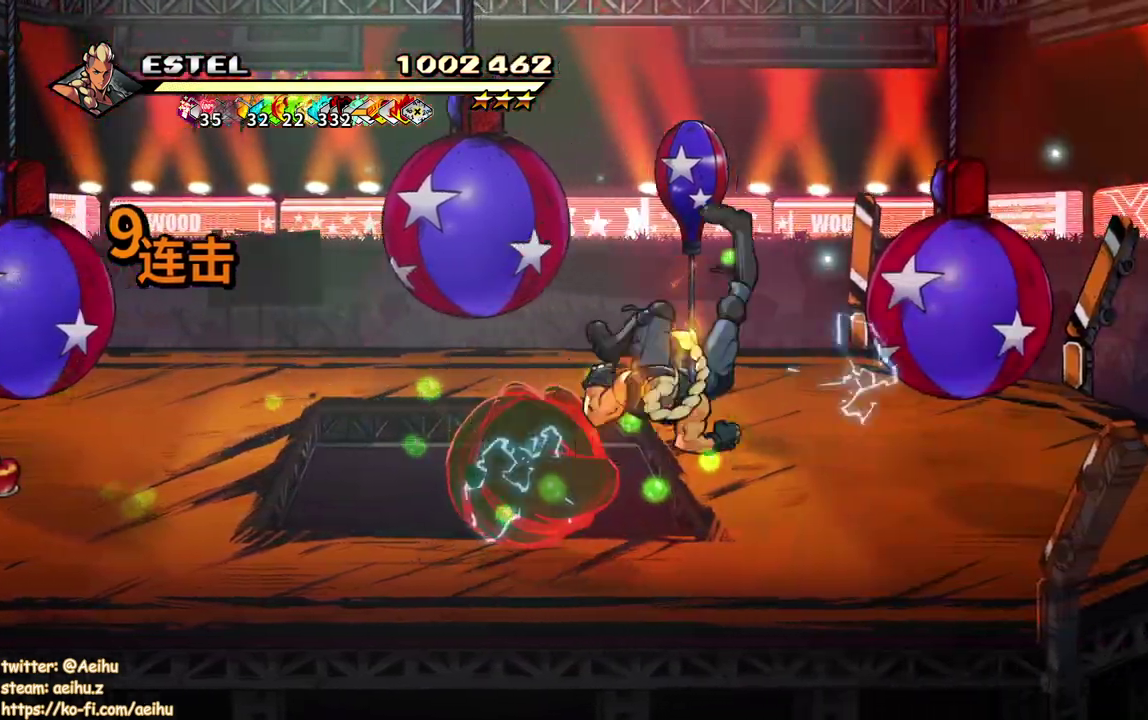
{"buttons": ["DPAD_LEFT"], "events": [[50, "SQUARE", "down"], [133, "SQUARE", "up"], [467, "DPAD_LEFT", "down"]]}
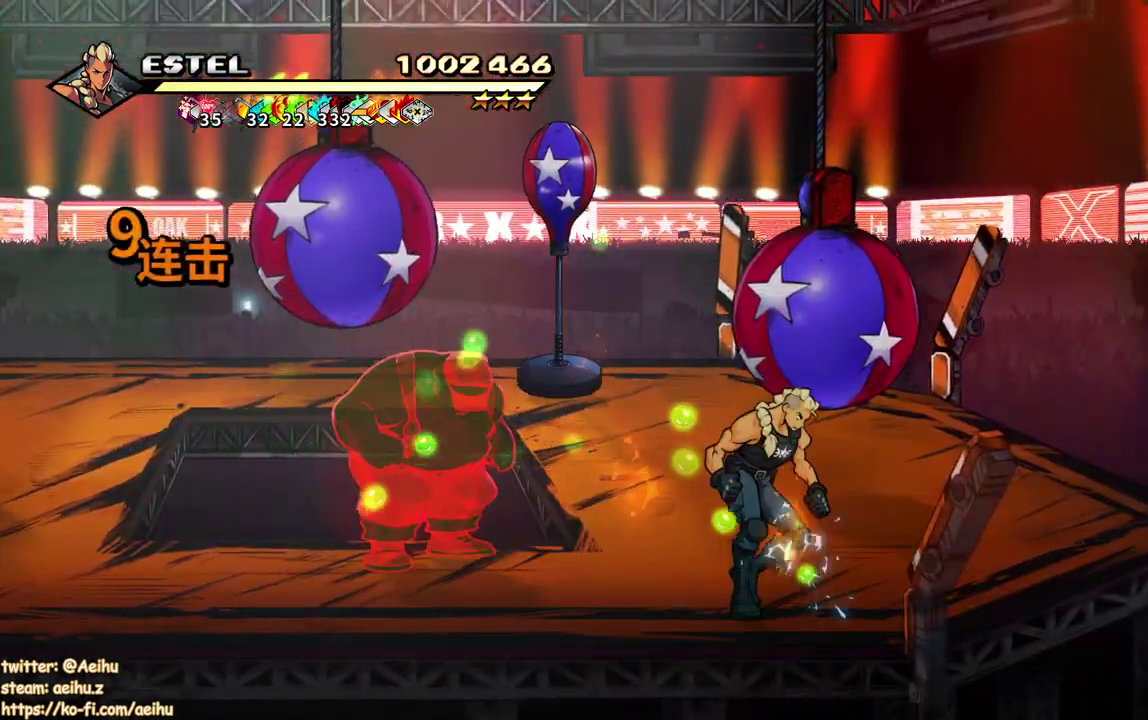
{"buttons": ["SQUARE", "DPAD_LEFT"], "events": [[33, "DPAD_LEFT", "up"], [83, "DPAD_LEFT", "down"], [150, "DPAD_UP", "down"], [167, "SQUARE", "down"], [250, "DPAD_UP", "up"]]}
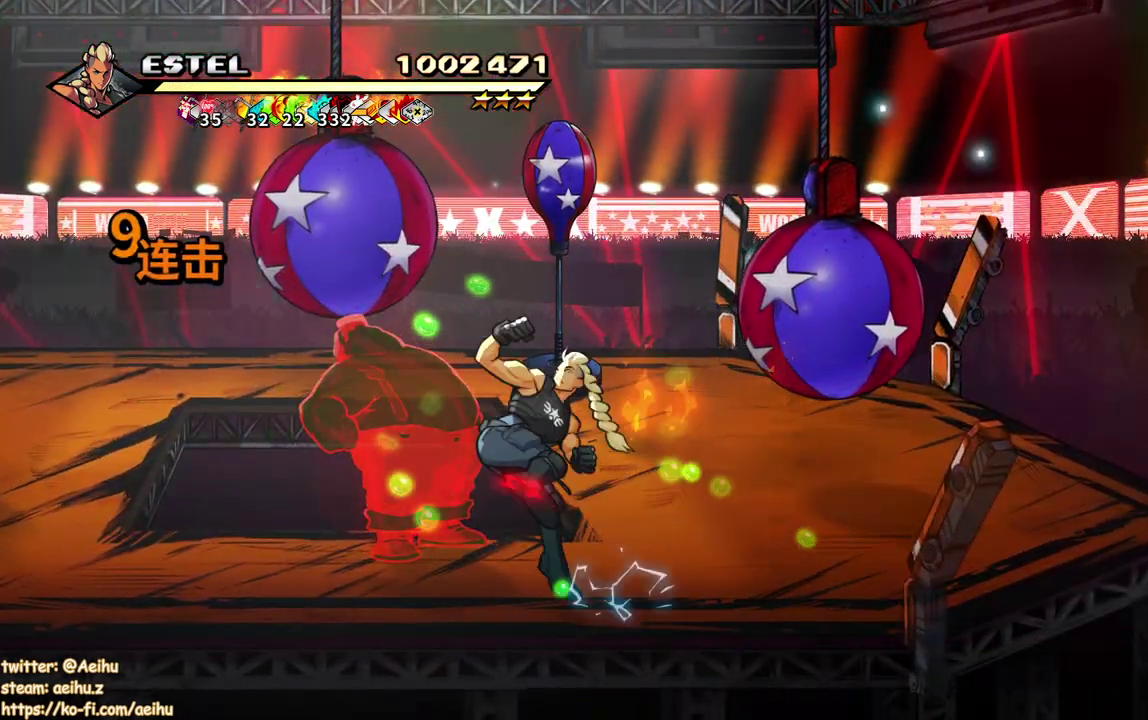
{"buttons": ["SQUARE"], "events": [[383, "DPAD_LEFT", "up"]]}
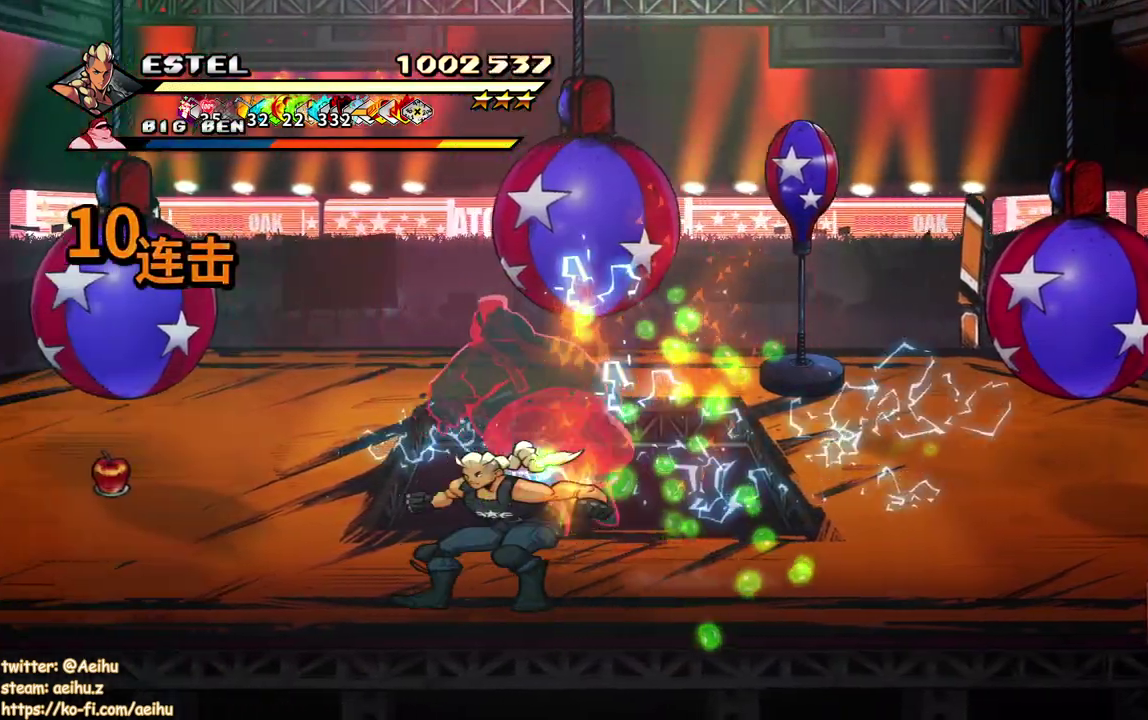
{"buttons": ["SQUARE"], "events": [[250, "DPAD_LEFT", "down"], [267, "DPAD_LEFT", "up"], [417, "DPAD_UP", "down"], [483, "DPAD_UP", "up"]]}
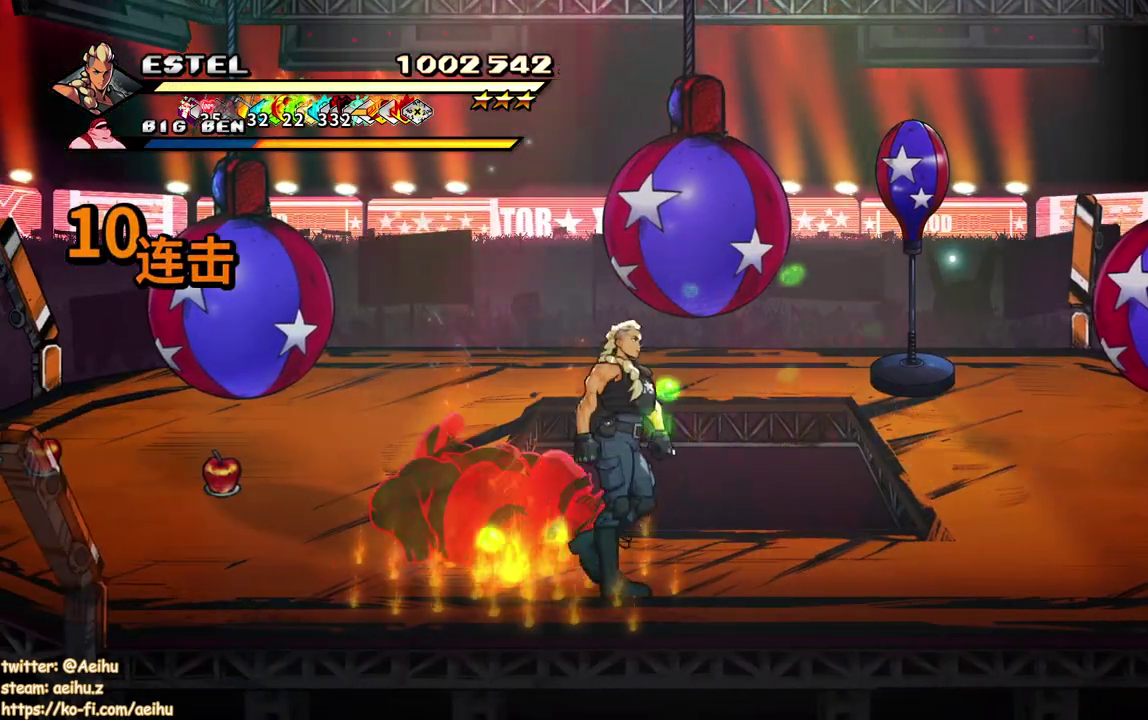
{"buttons": ["SQUARE"], "events": [[17, "DPAD_UP", "down"], [100, "DPAD_UP", "up"], [167, "DPAD_UP", "down"], [200, "DPAD_LEFT", "down"], [200, "DPAD_UP", "up"], [200, "SQUARE", "up"], [250, "DPAD_UP", "down"], [267, "DPAD_UP", "up"], [267, "SQUARE", "down"], [367, "SQUARE", "up"], [383, "DPAD_LEFT", "up"], [417, "SQUARE", "down"]]}
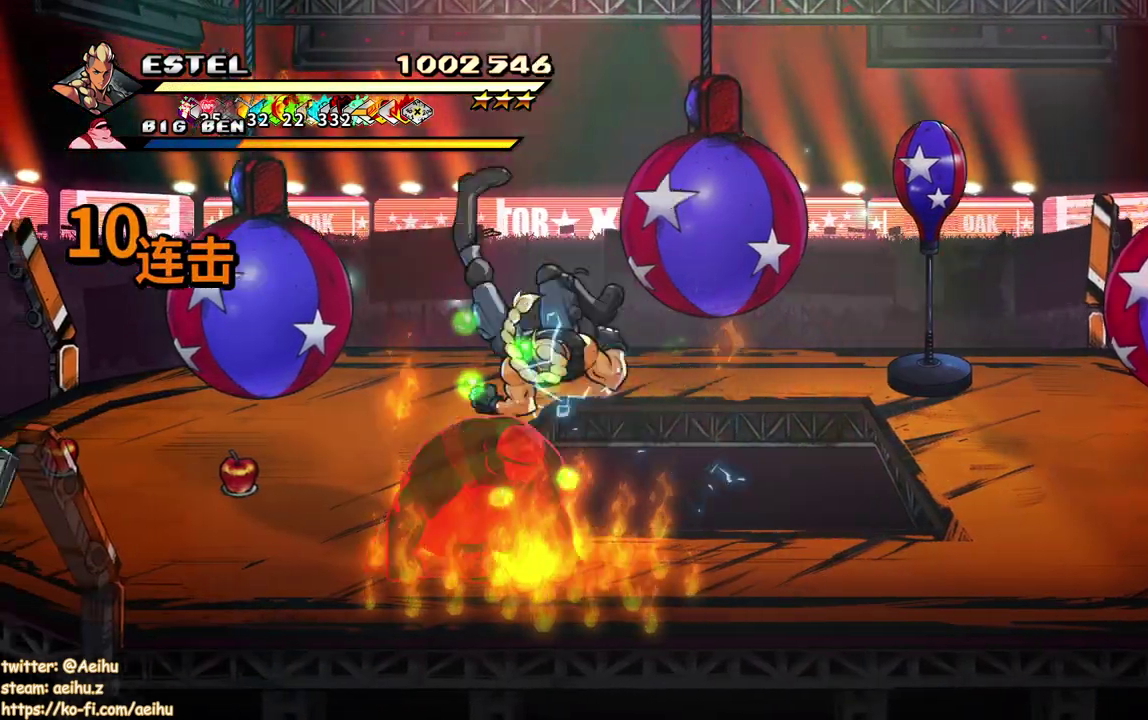
{"buttons": ["SQUARE", "DPAD_LEFT"], "events": [[50, "DPAD_LEFT", "down"], [150, "DPAD_LEFT", "up"], [150, "SQUARE", "up"], [200, "SQUARE", "down"], [233, "DPAD_LEFT", "down"], [283, "SQUARE", "up"], [333, "DPAD_LEFT", "up"], [333, "SQUARE", "down"], [400, "DPAD_LEFT", "down"], [417, "DPAD_UP", "down"], [467, "DPAD_UP", "up"]]}
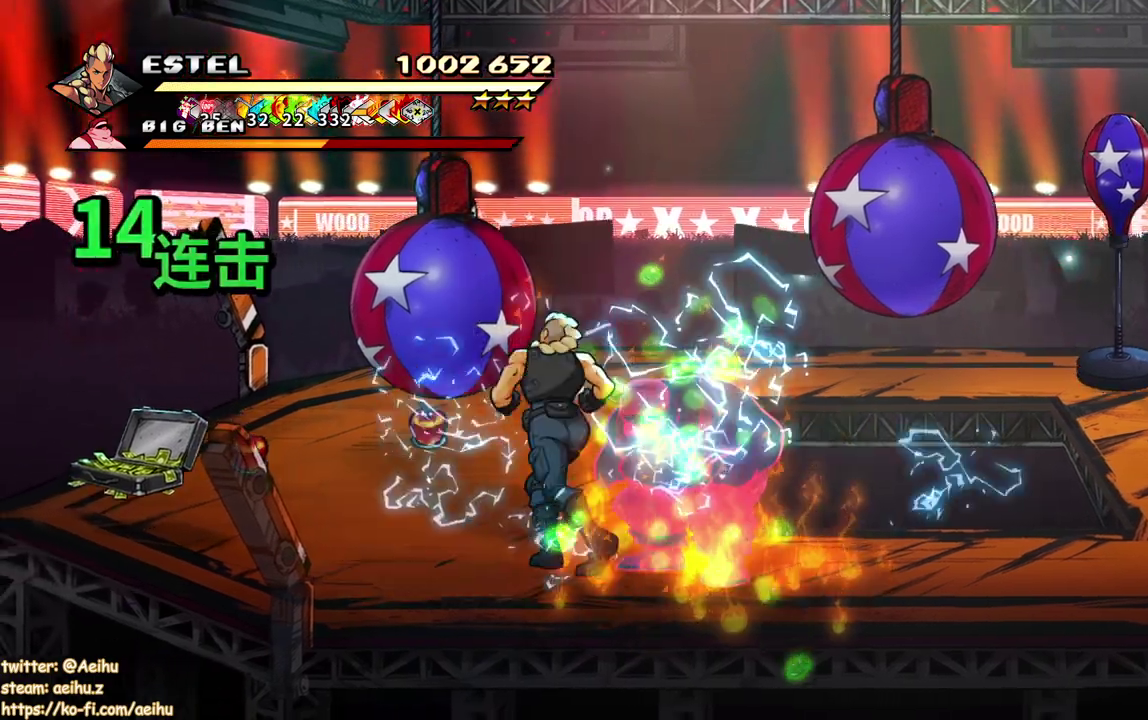
{"buttons": ["SQUARE"], "events": [[283, "DPAD_LEFT", "up"]]}
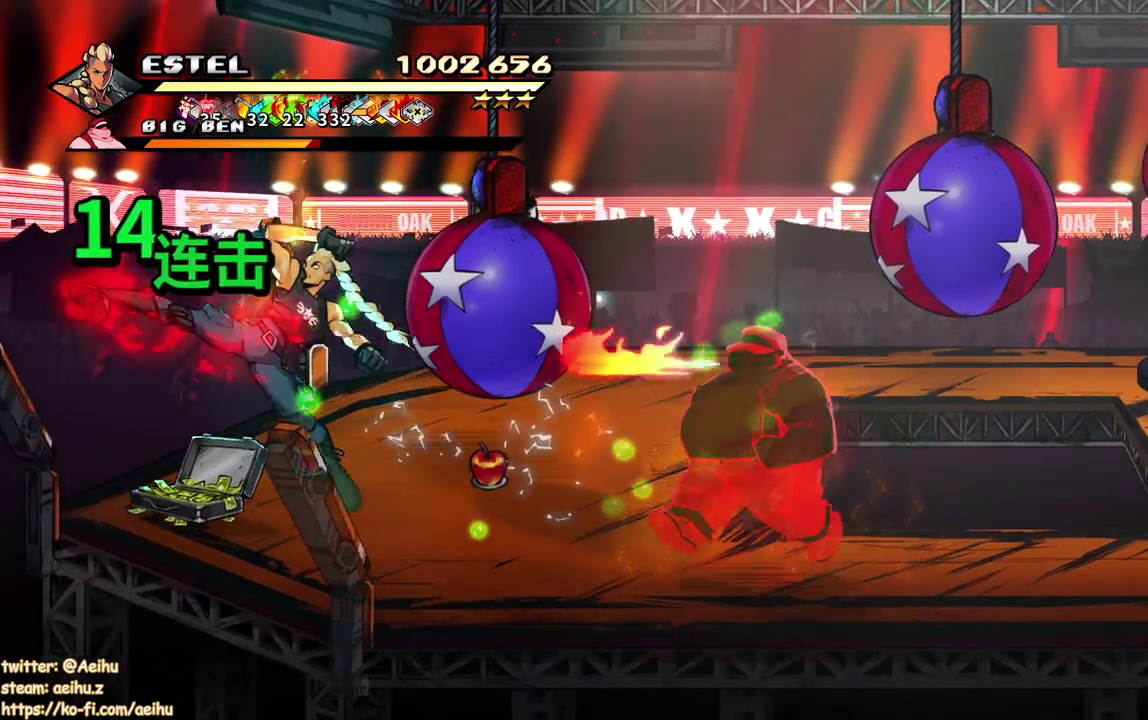
{"buttons": [], "events": [[217, "SQUARE", "up"], [283, "SQUARE", "down"], [350, "SQUARE", "up"], [417, "SQUARE", "down"], [500, "SQUARE", "up"]]}